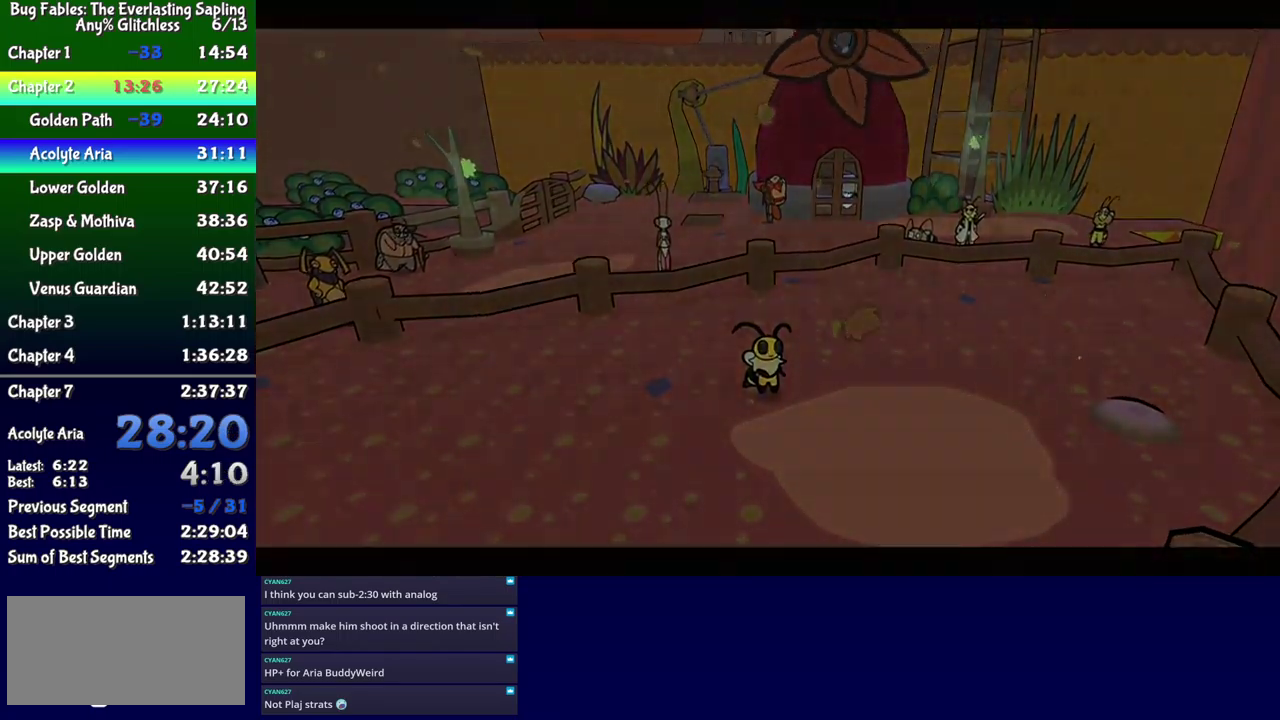
Gameplay with a controller (Xbox layout); each line is a JSON object with the inputs held at the frame after it. "events" lists button and stick changes between this image and that frame as [ms after this image, input, new state], when the widget could be followed in between. Not read: L1 L2 L3 R1 R2 R3 left_stick.
{"buttons": [], "events": [[117, "DPAD_LEFT", "up"]]}
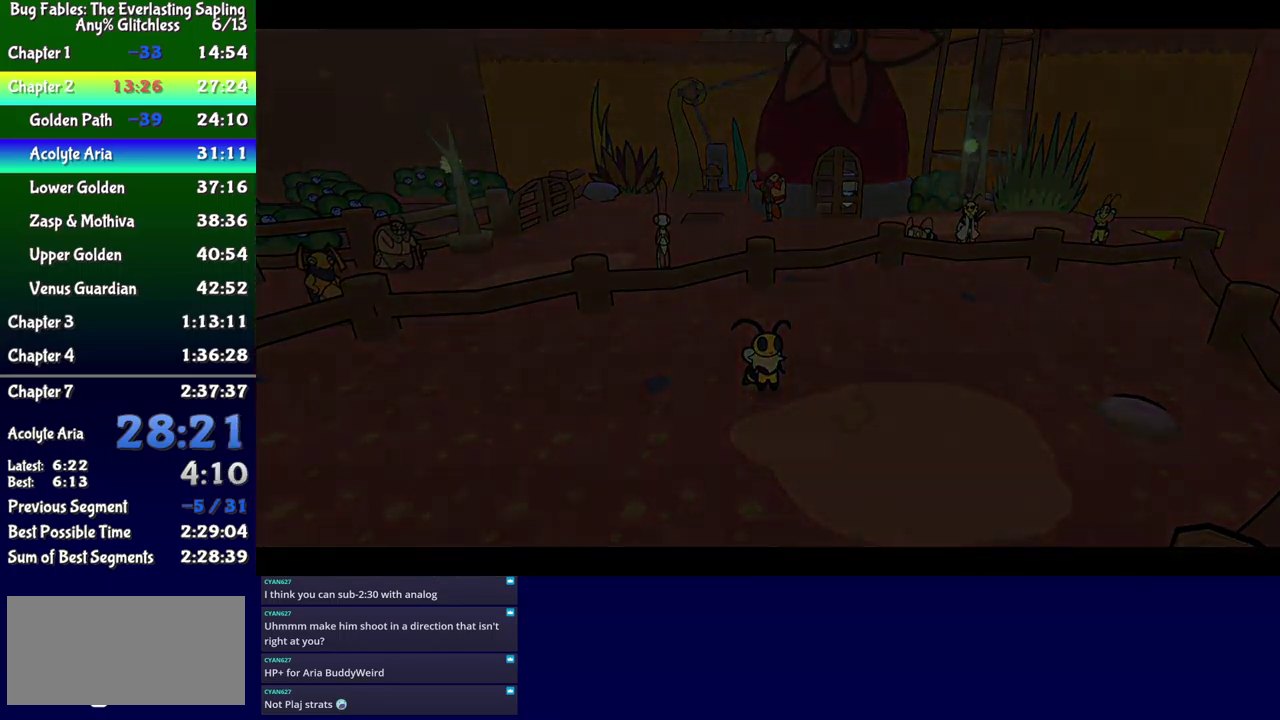
{"buttons": [], "events": []}
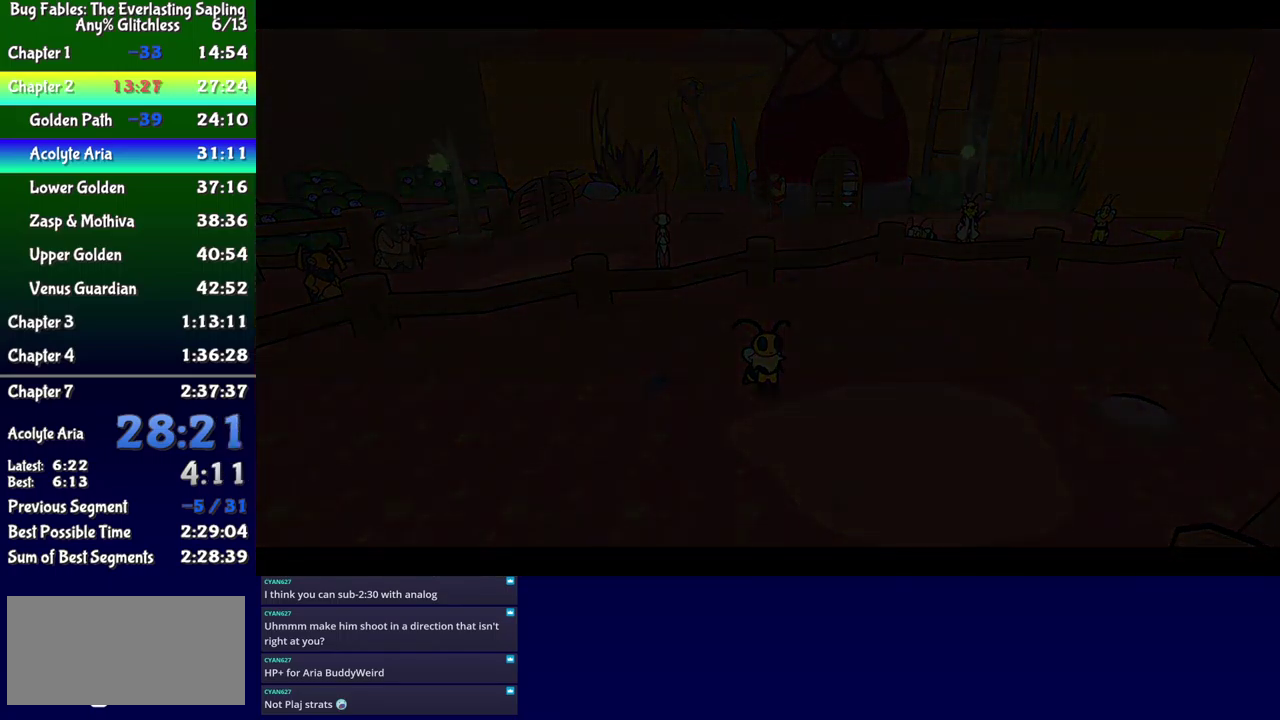
{"buttons": [], "events": []}
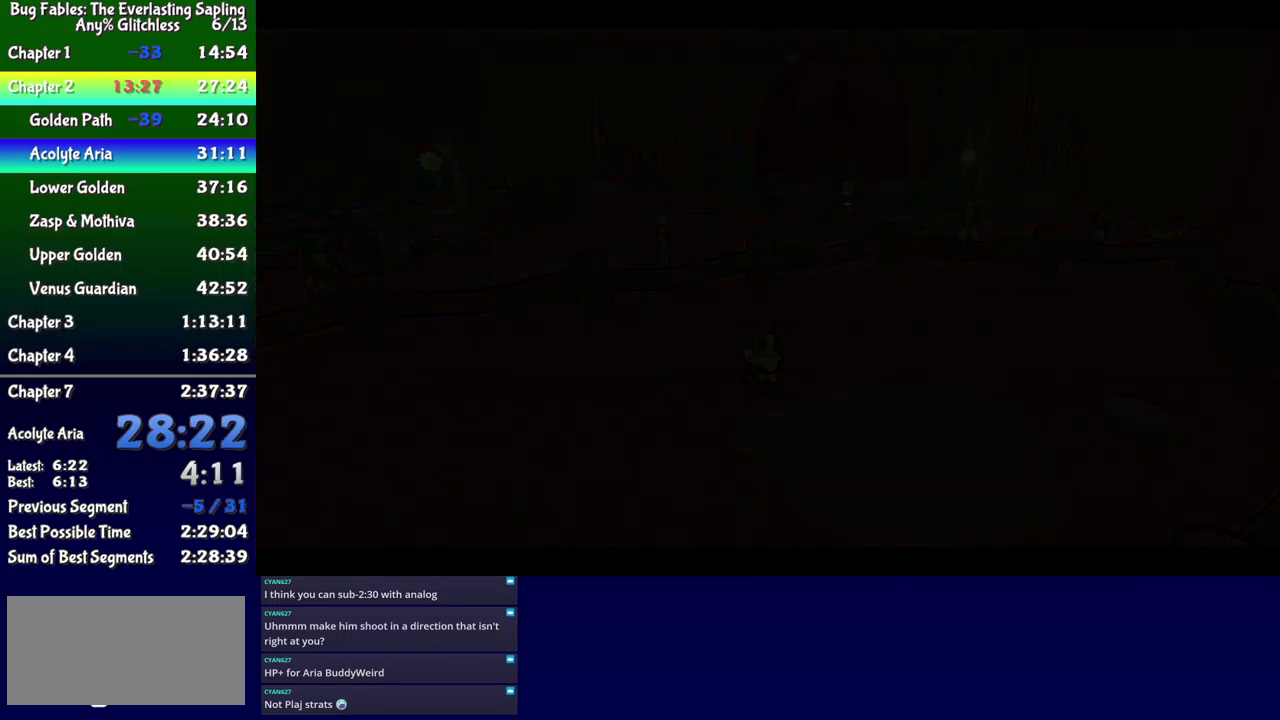
{"buttons": [], "events": []}
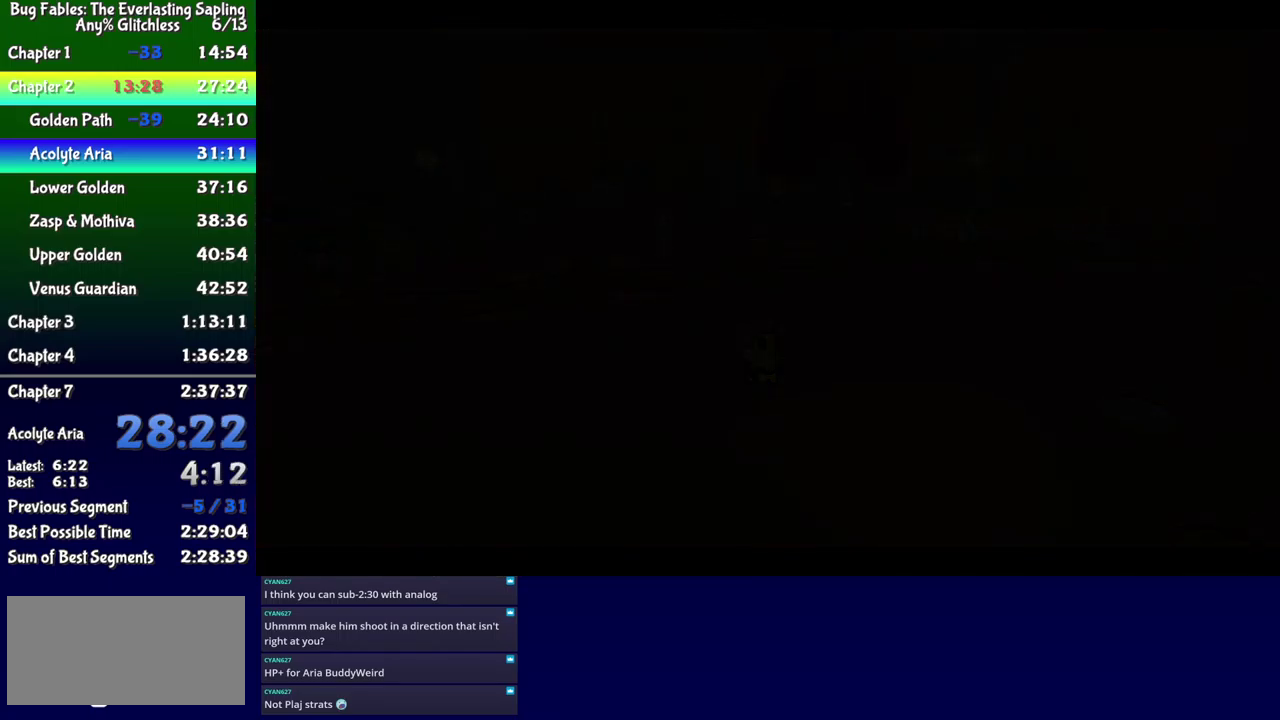
{"buttons": [], "events": []}
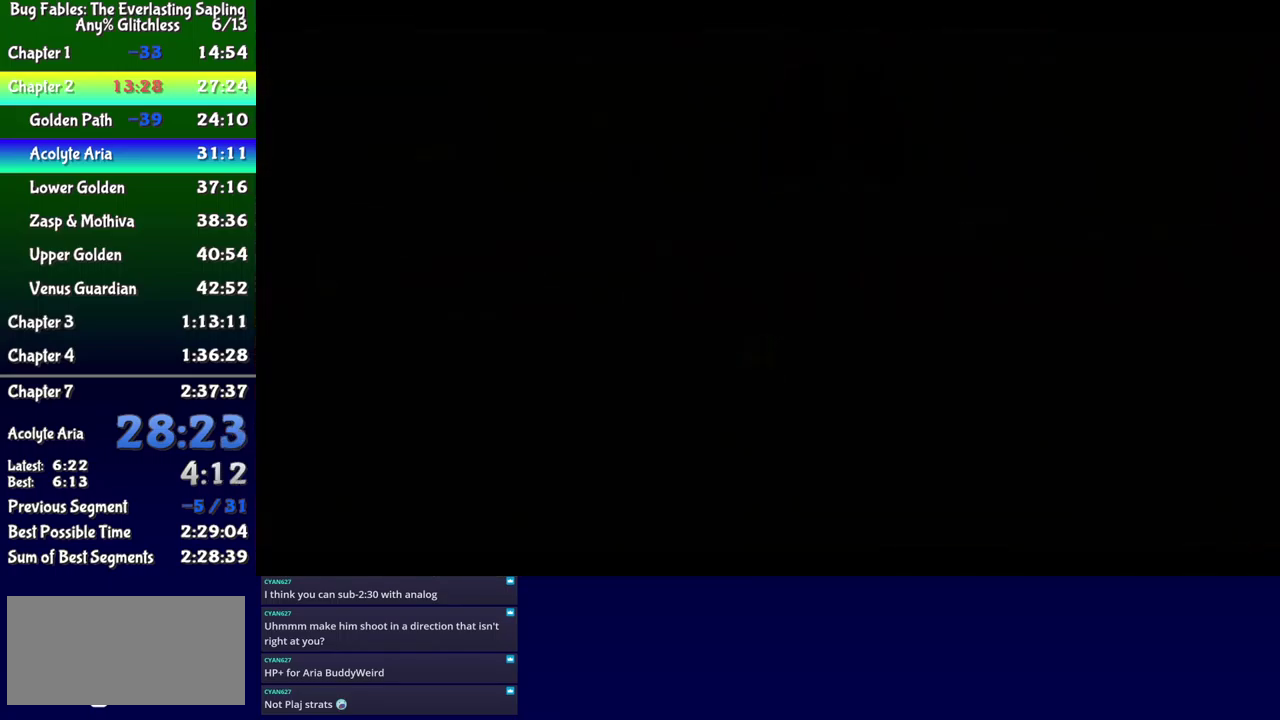
{"buttons": [], "events": []}
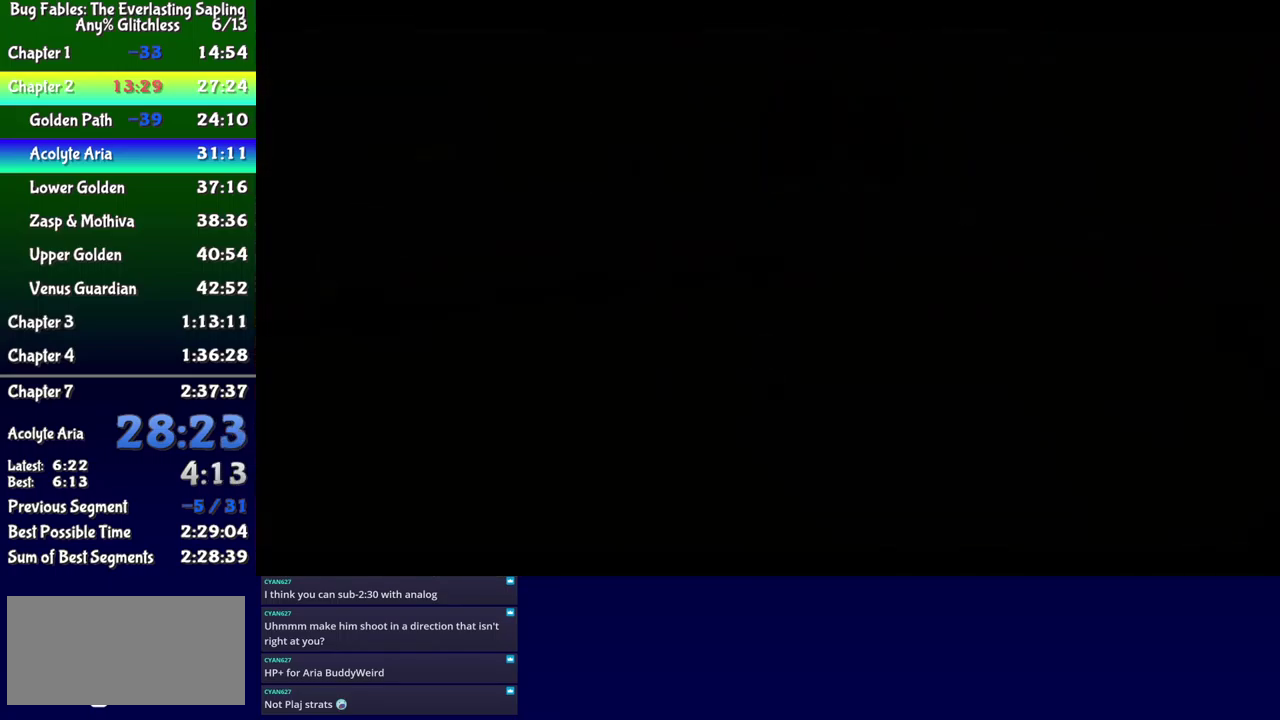
{"buttons": [], "events": []}
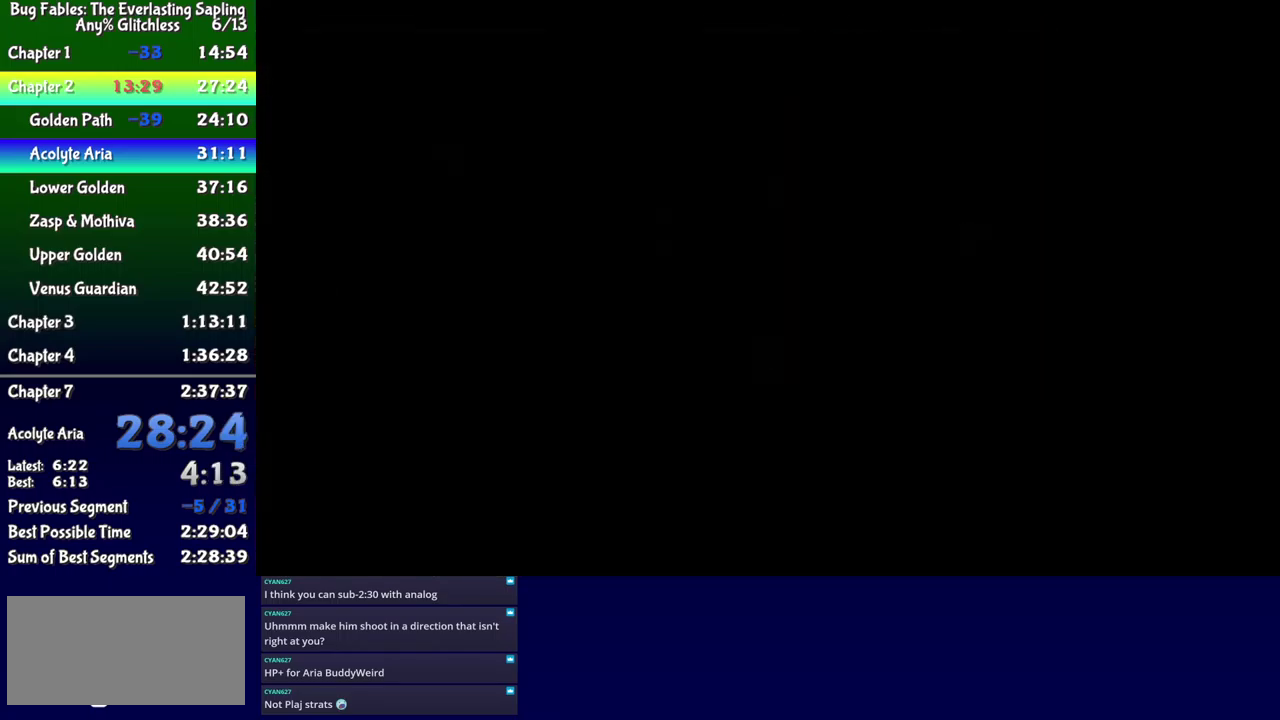
{"buttons": [], "events": []}
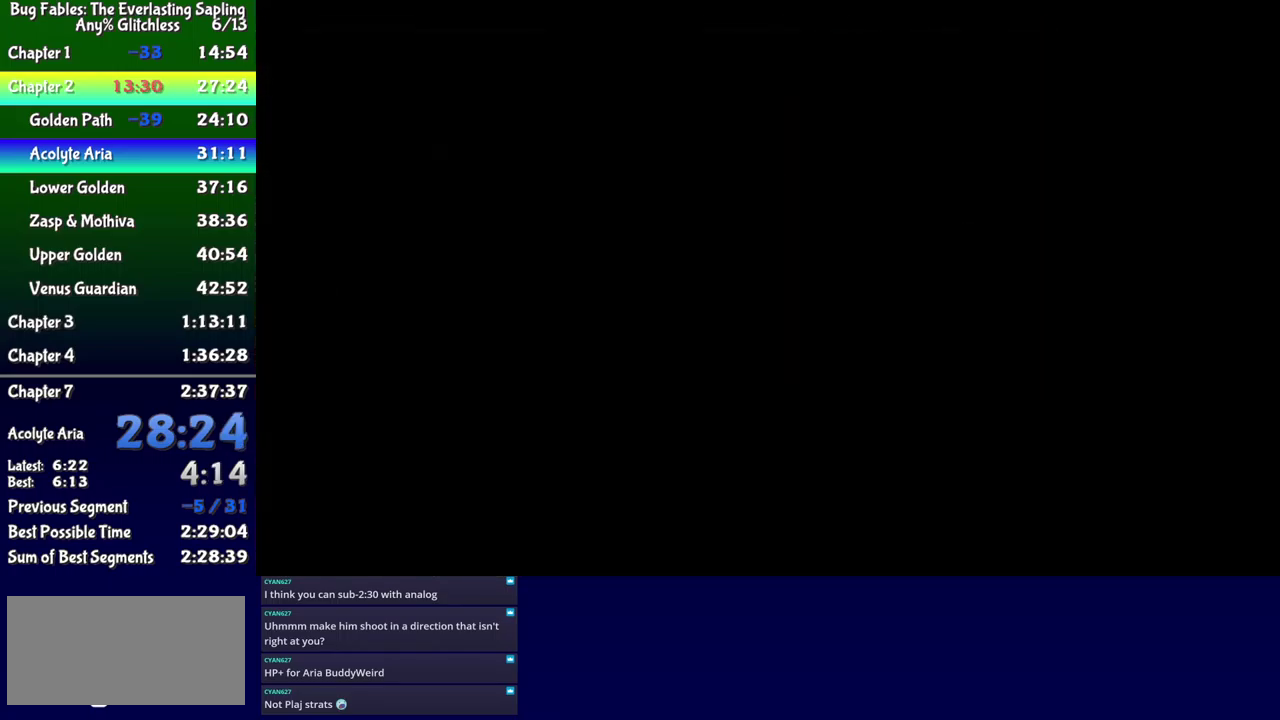
{"buttons": [], "events": []}
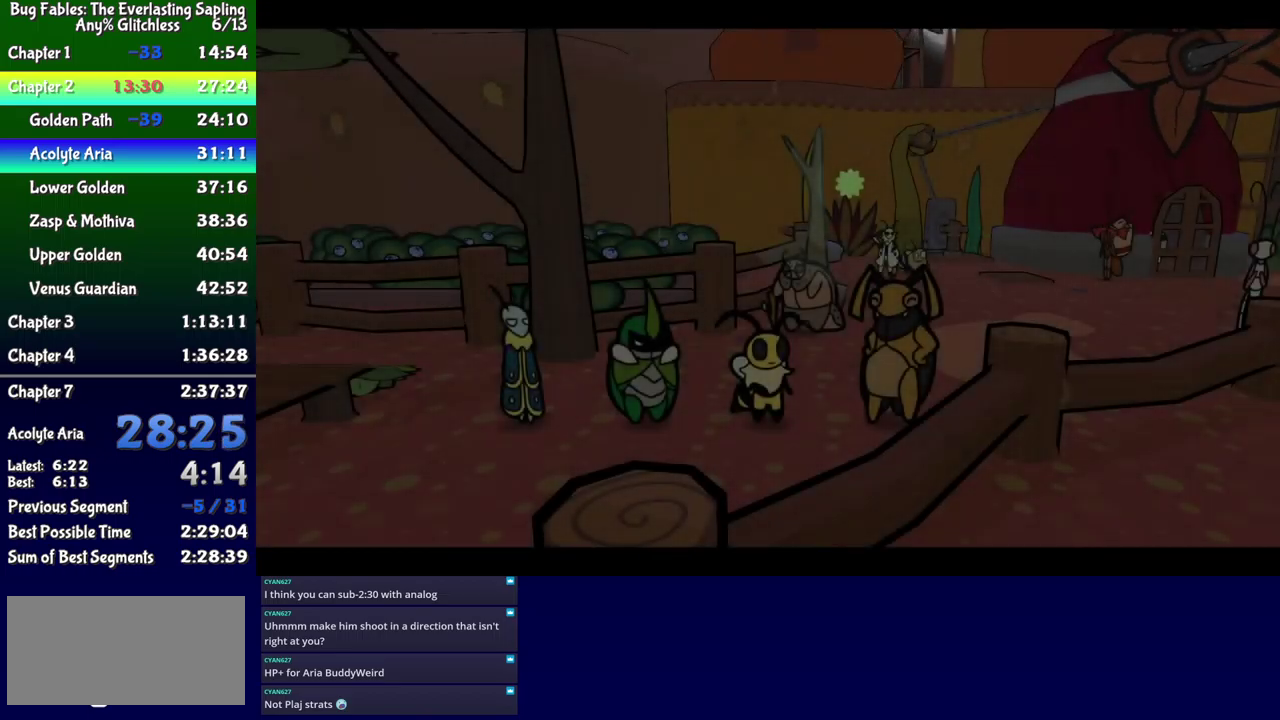
{"buttons": ["B"], "events": [[200, "B", "down"]]}
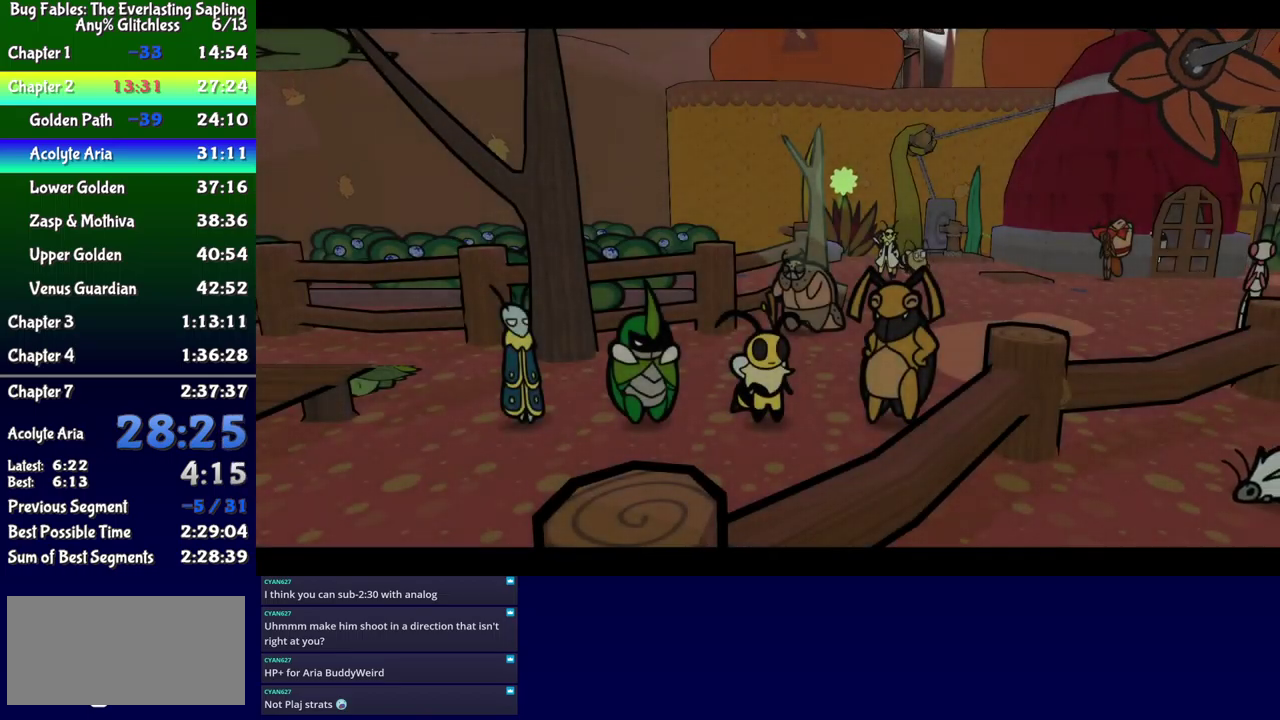
{"buttons": ["B"], "events": []}
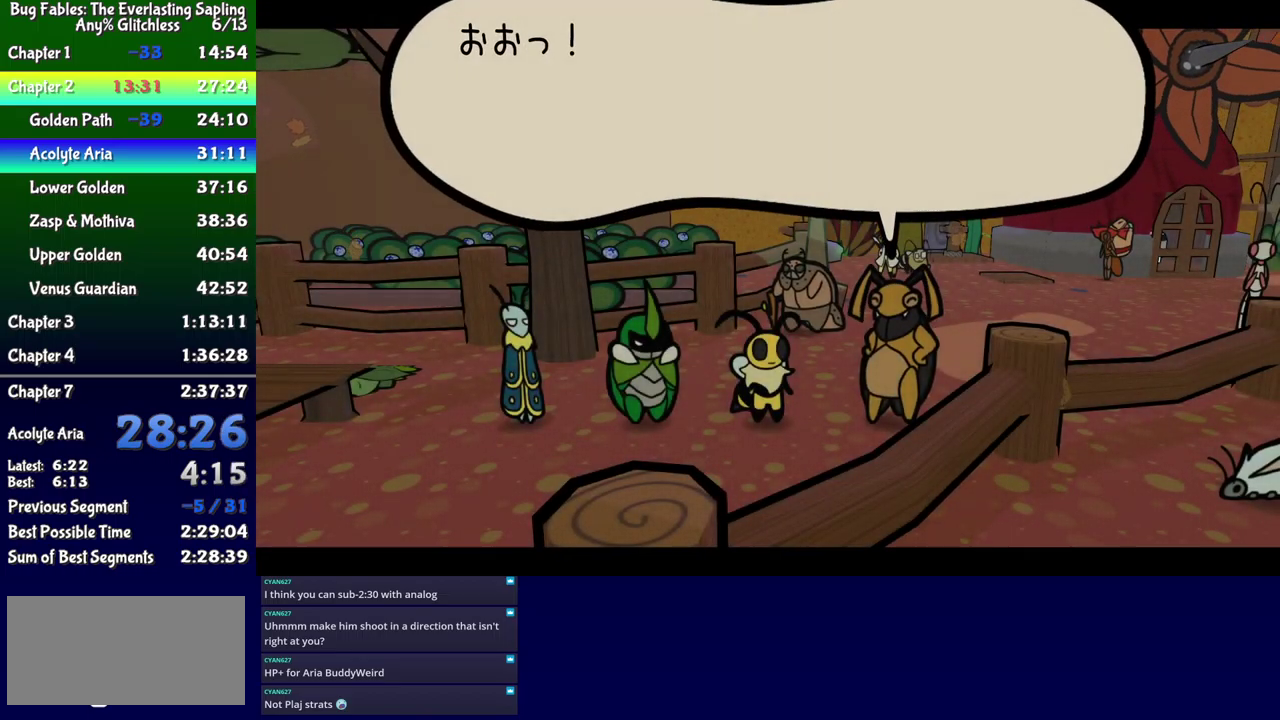
{"buttons": ["B"], "events": []}
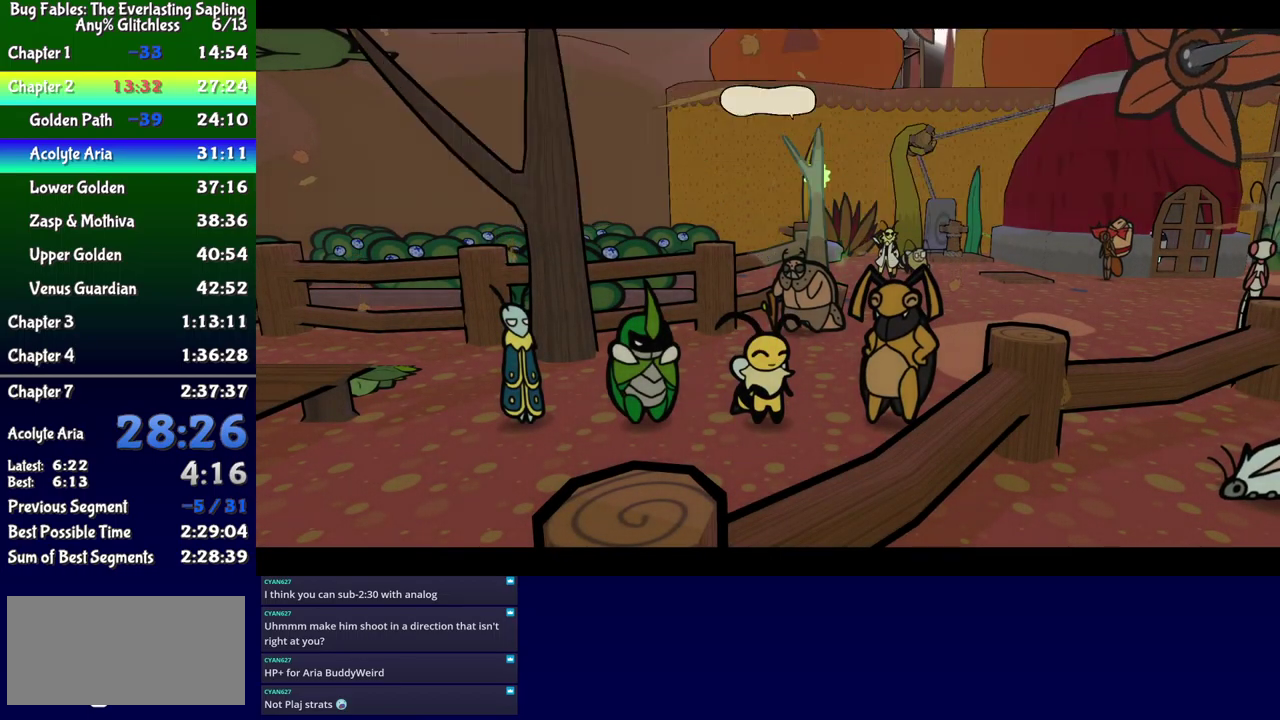
{"buttons": ["B"], "events": []}
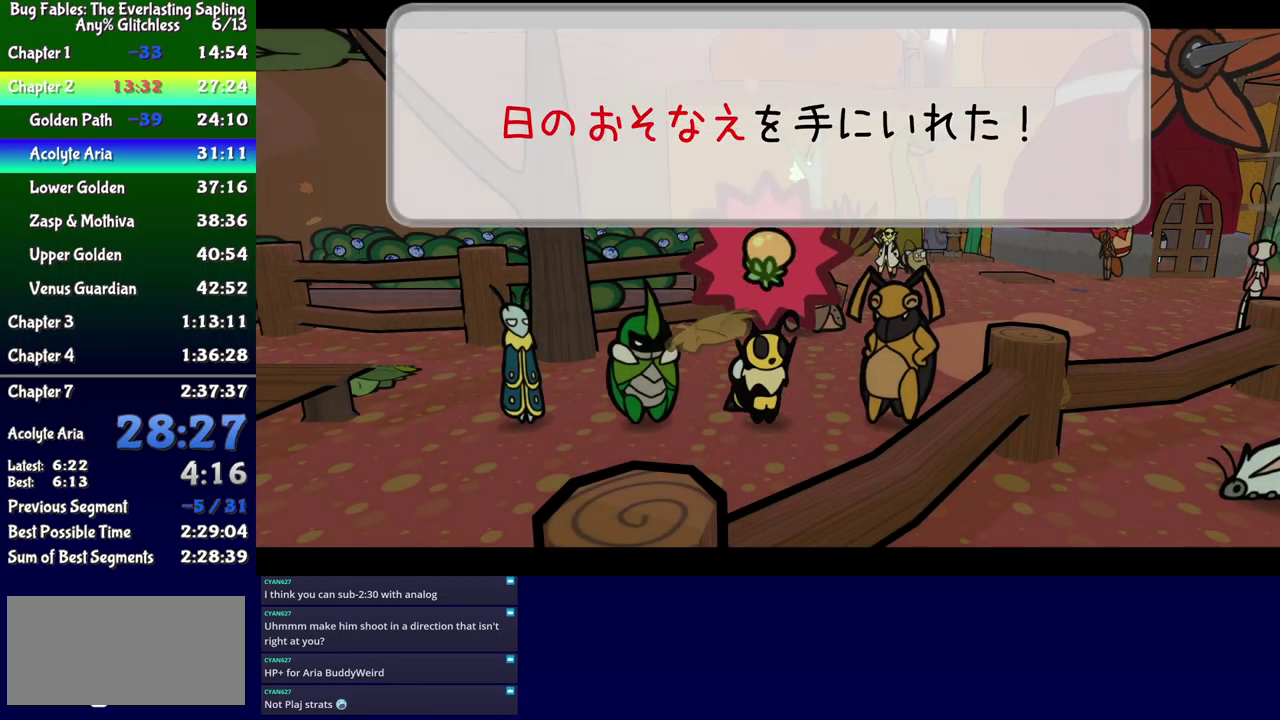
{"buttons": ["B"], "events": []}
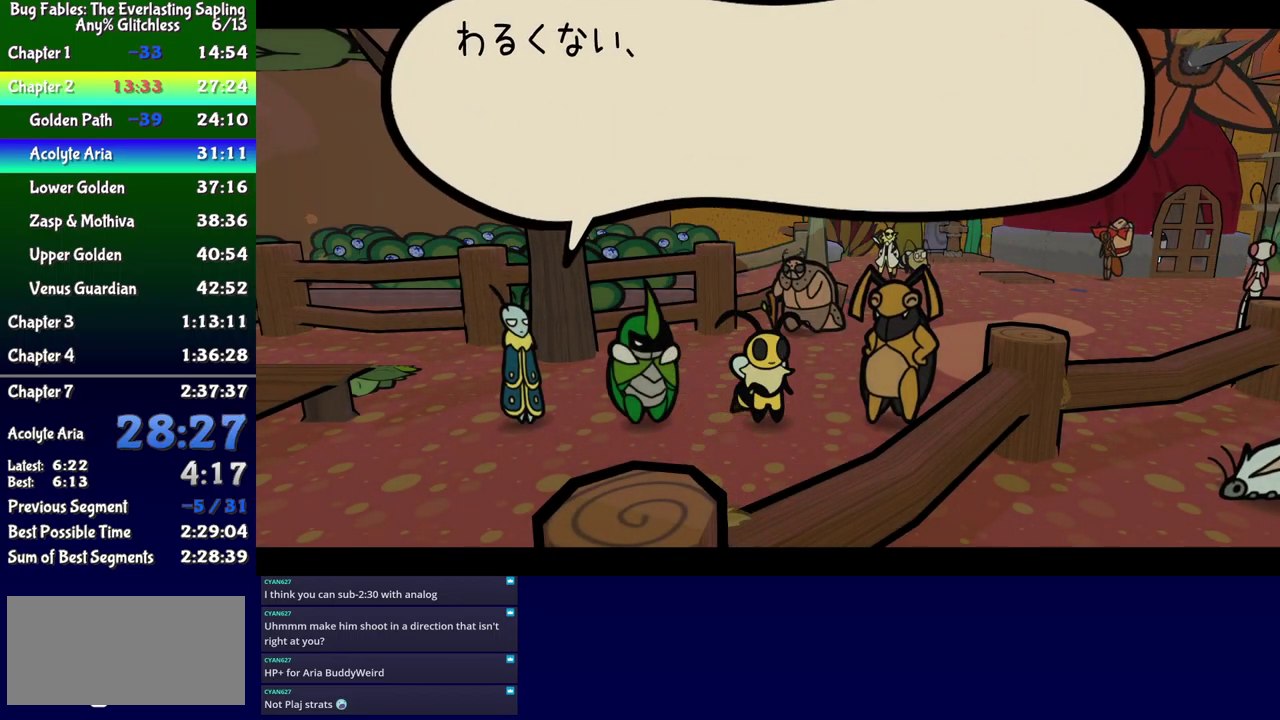
{"buttons": ["B"], "events": []}
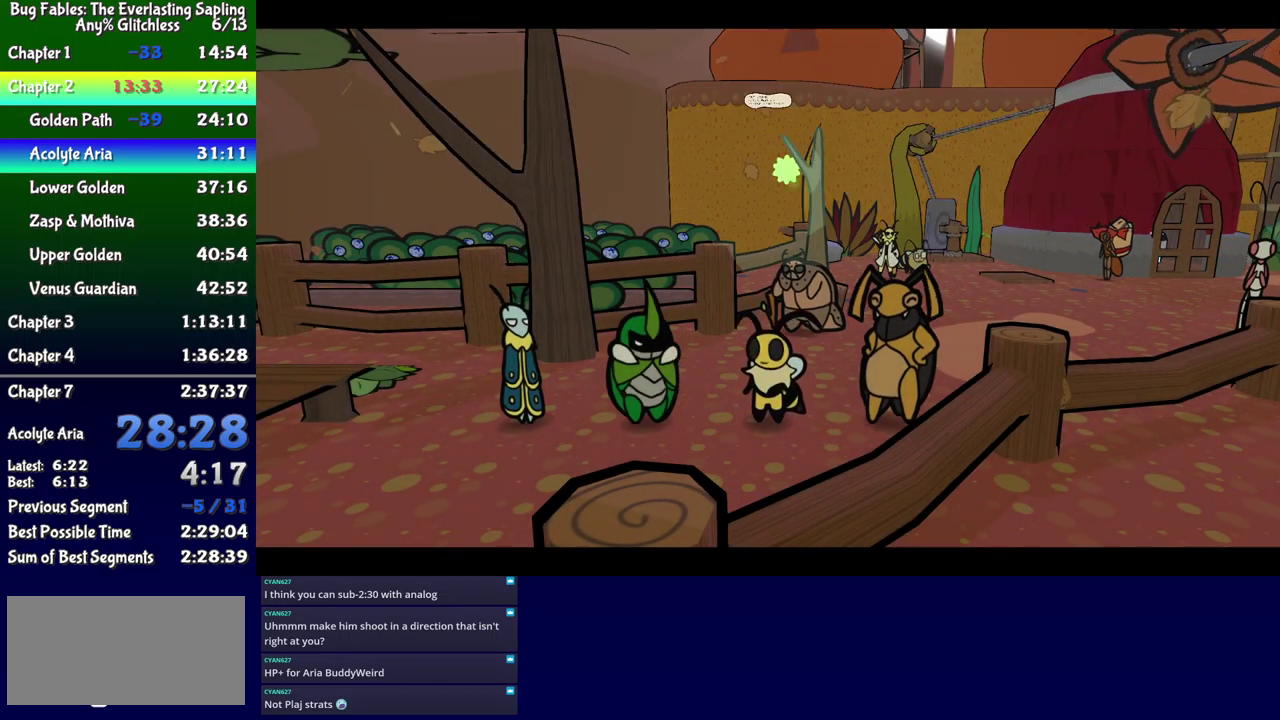
{"buttons": ["B"], "events": []}
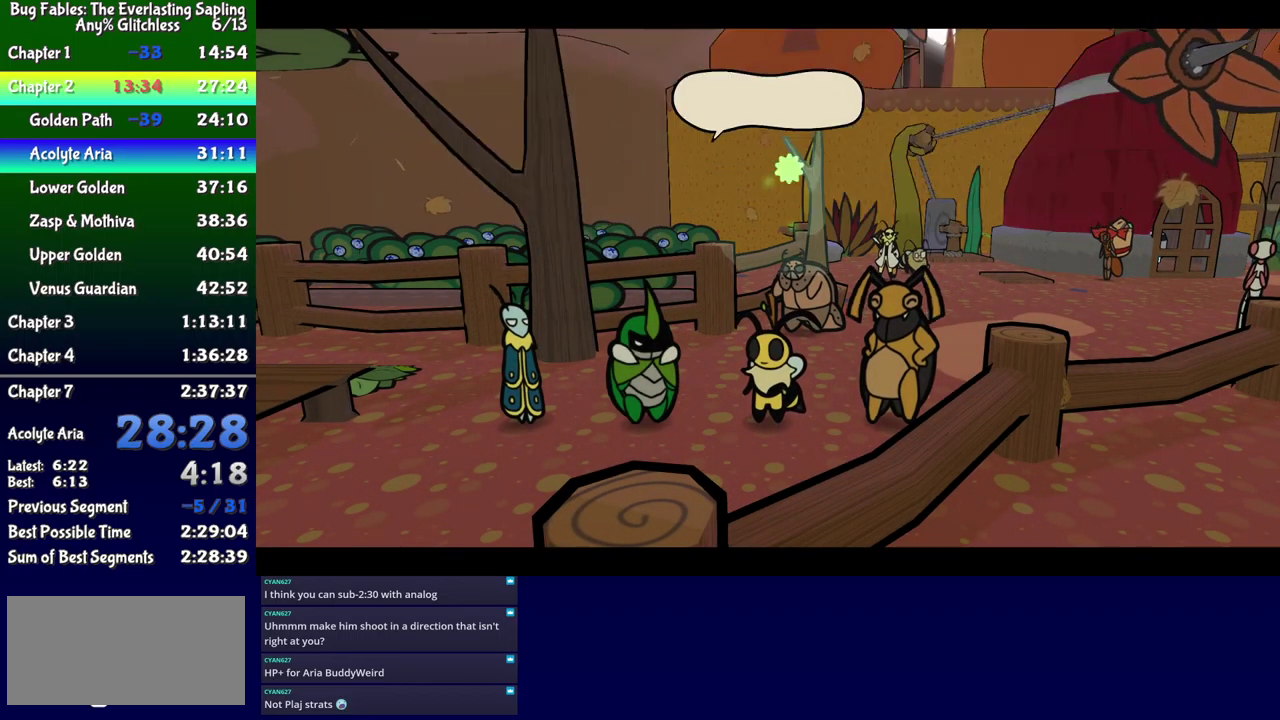
{"buttons": ["B"], "events": []}
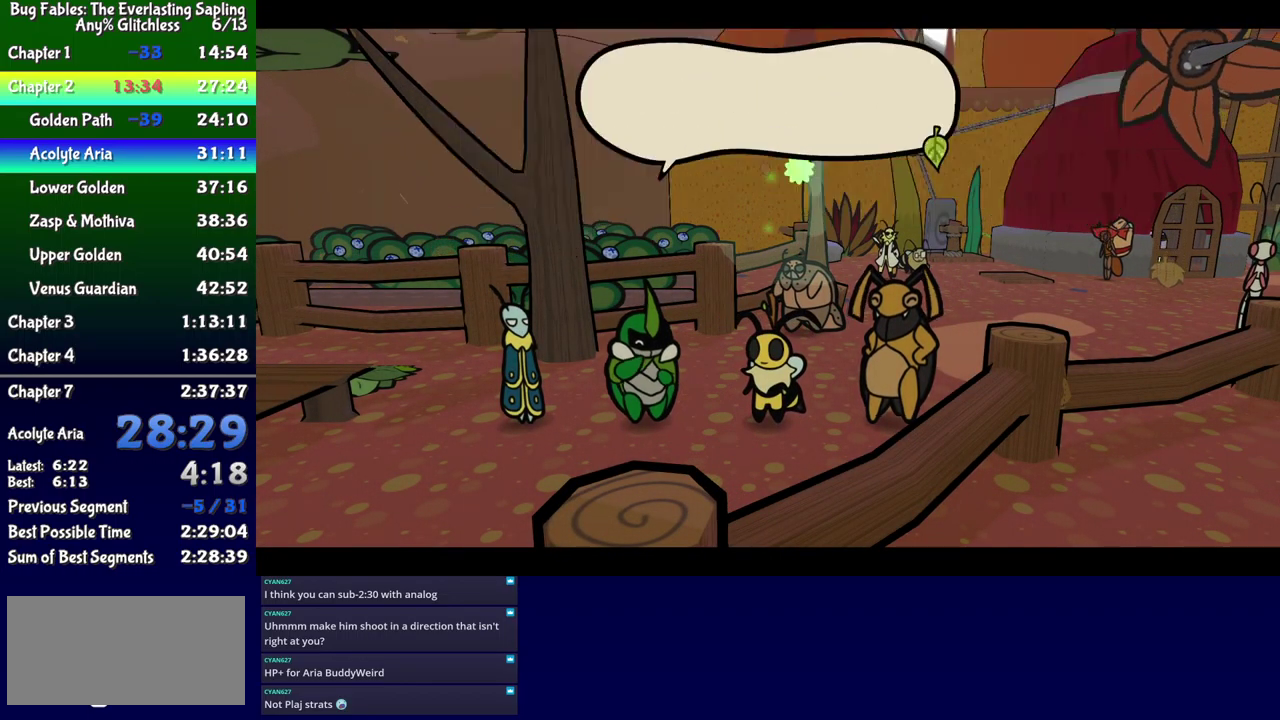
{"buttons": ["B"], "events": []}
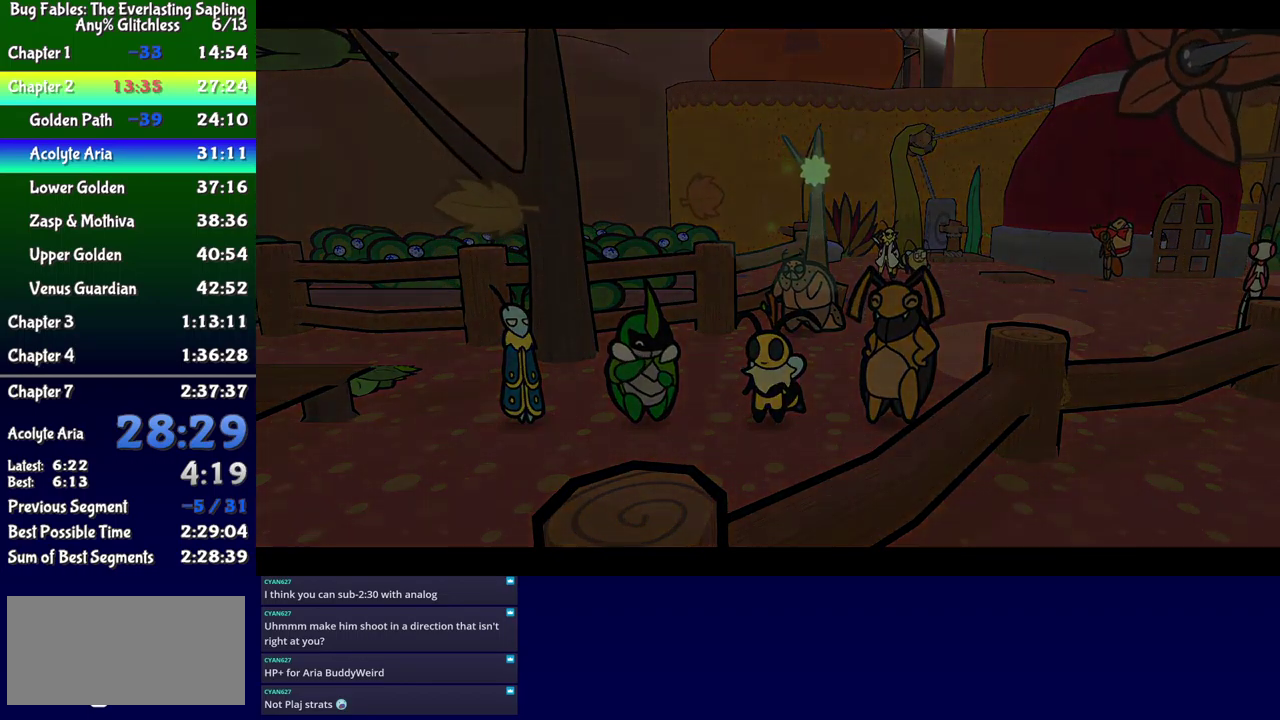
{"buttons": ["B"], "events": []}
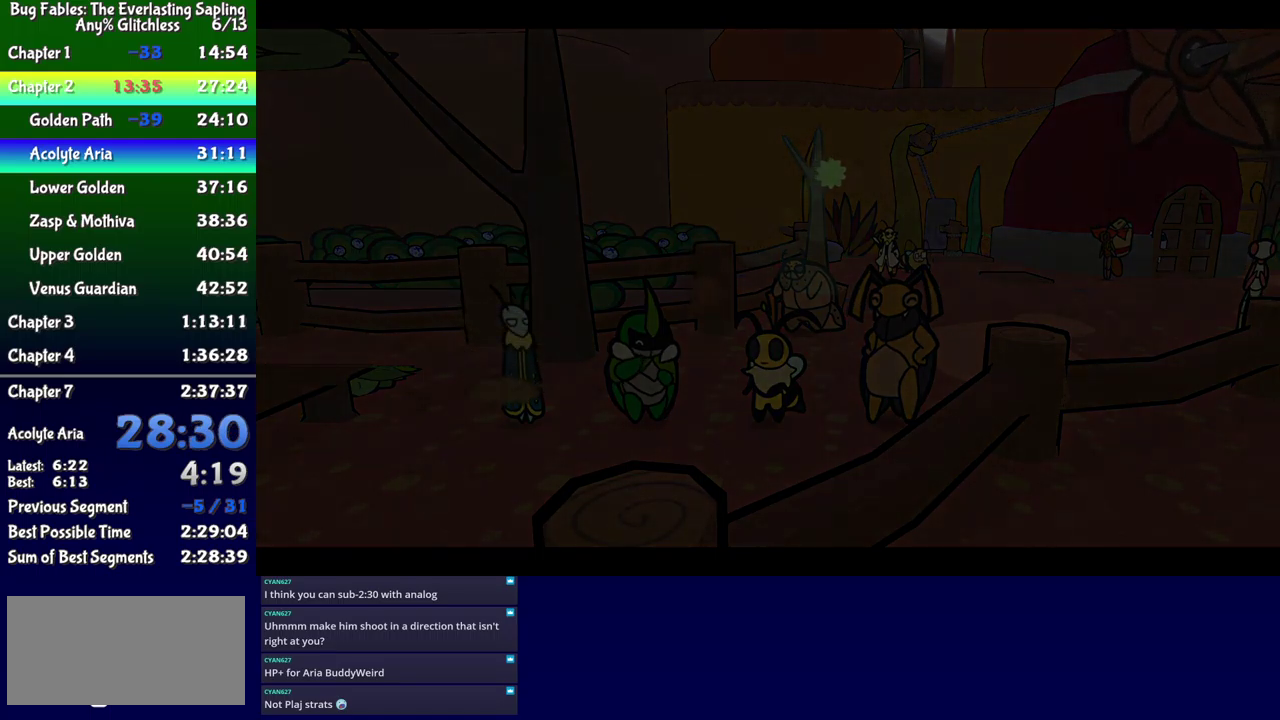
{"buttons": ["B"], "events": []}
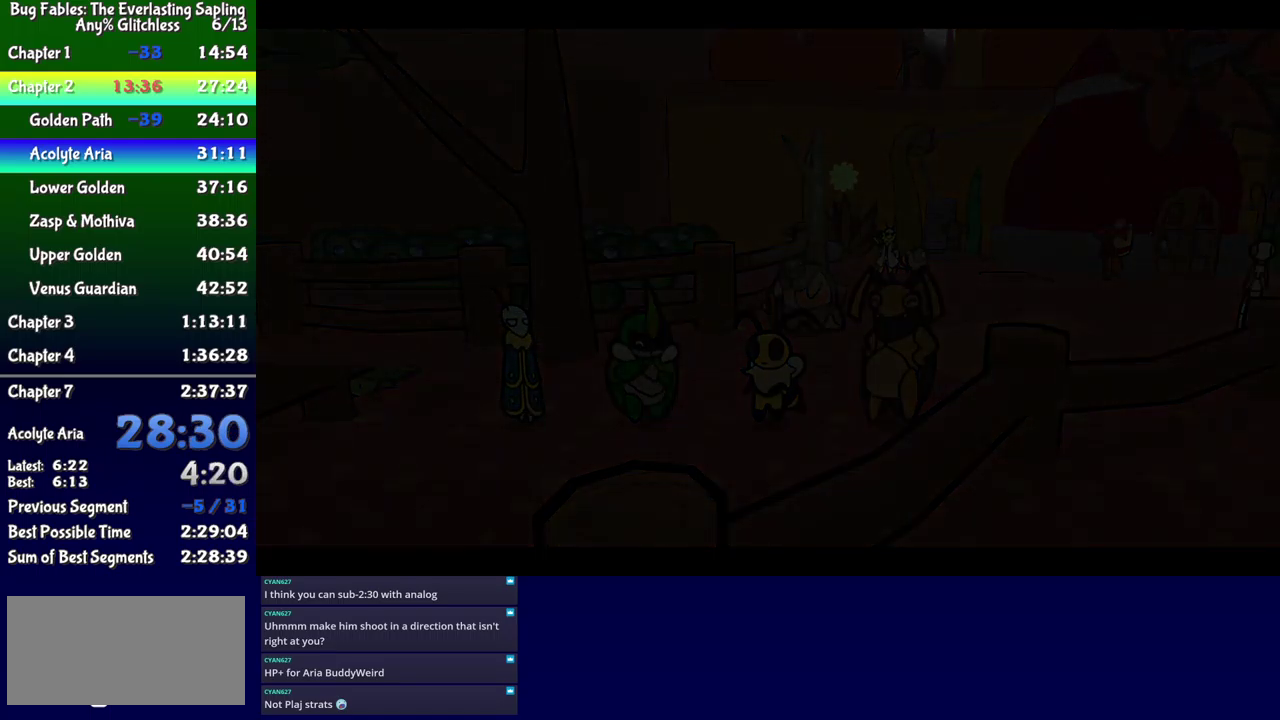
{"buttons": ["B"], "events": []}
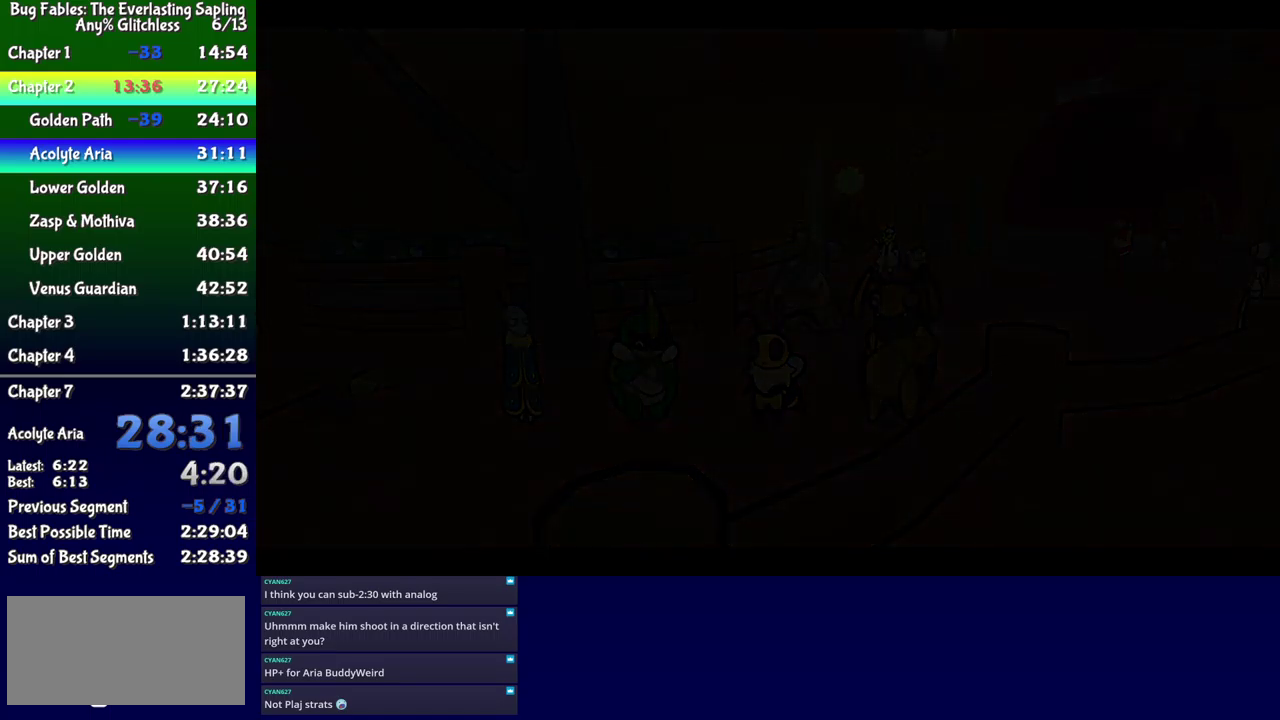
{"buttons": ["B"], "events": []}
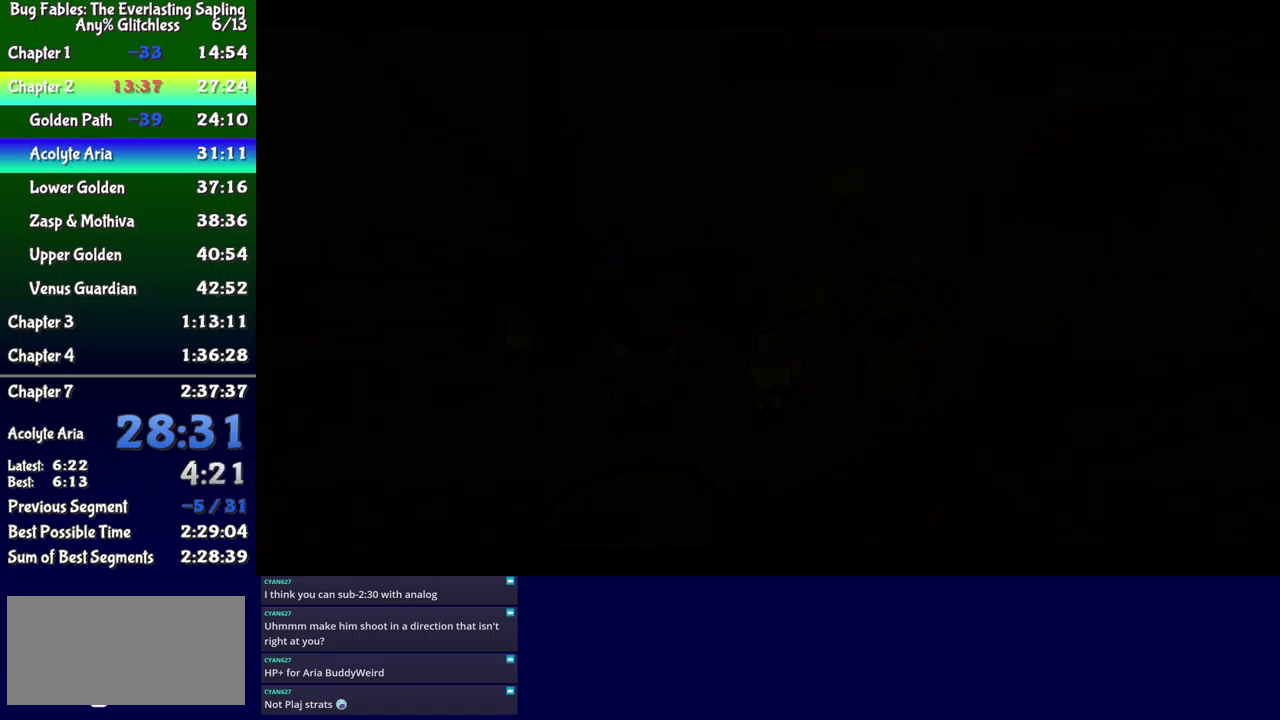
{"buttons": ["B"], "events": []}
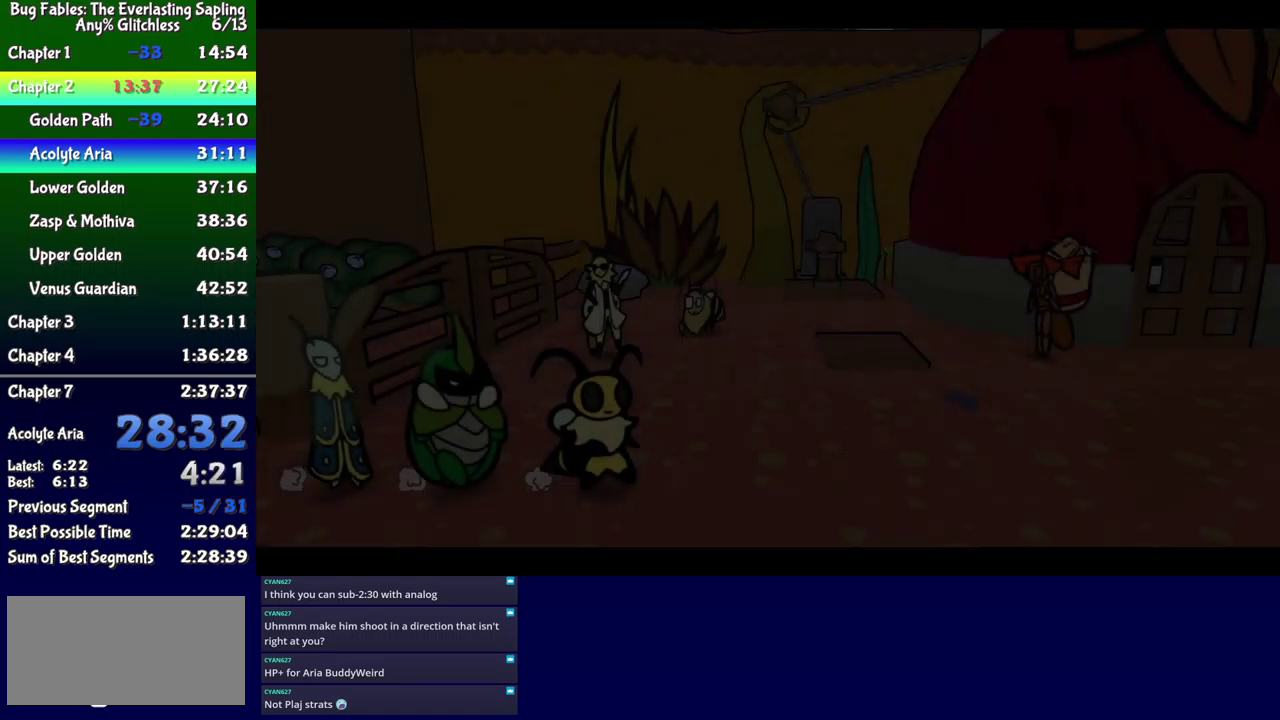
{"buttons": ["B"], "events": []}
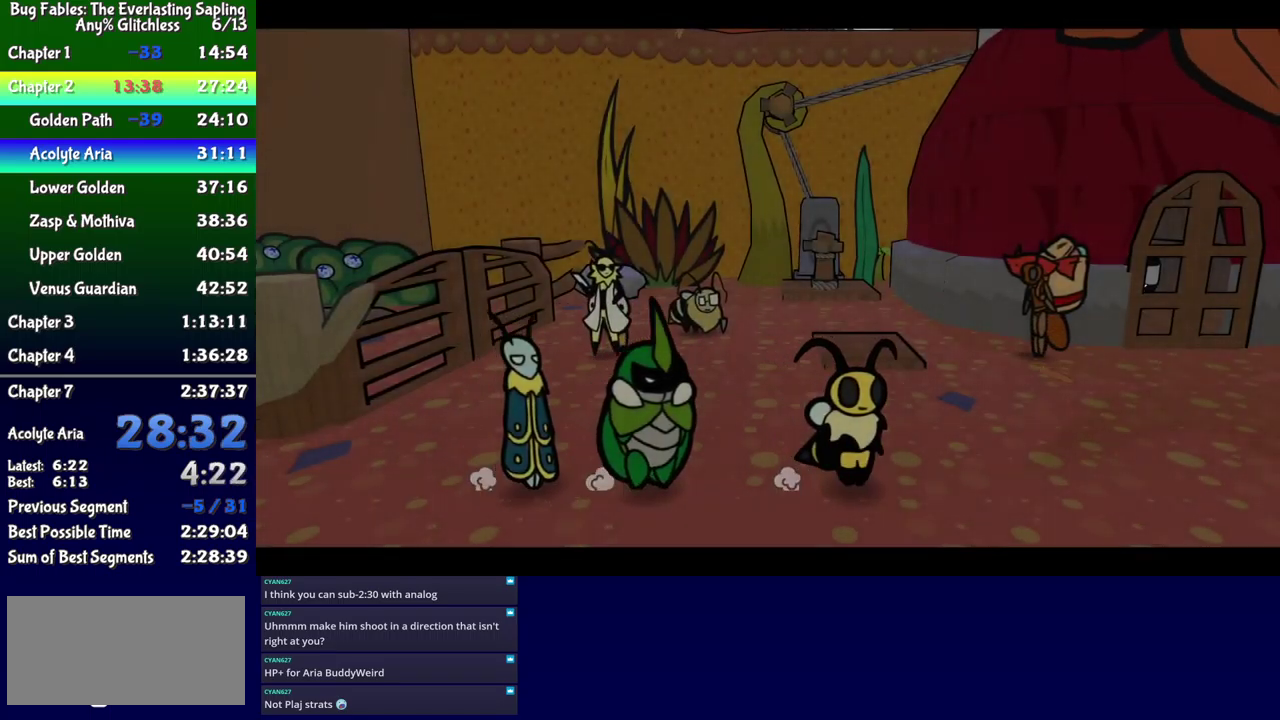
{"buttons": ["B", "DPAD_UP", "DPAD_LEFT"], "events": [[283, "DPAD_LEFT", "down"], [300, "DPAD_UP", "down"]]}
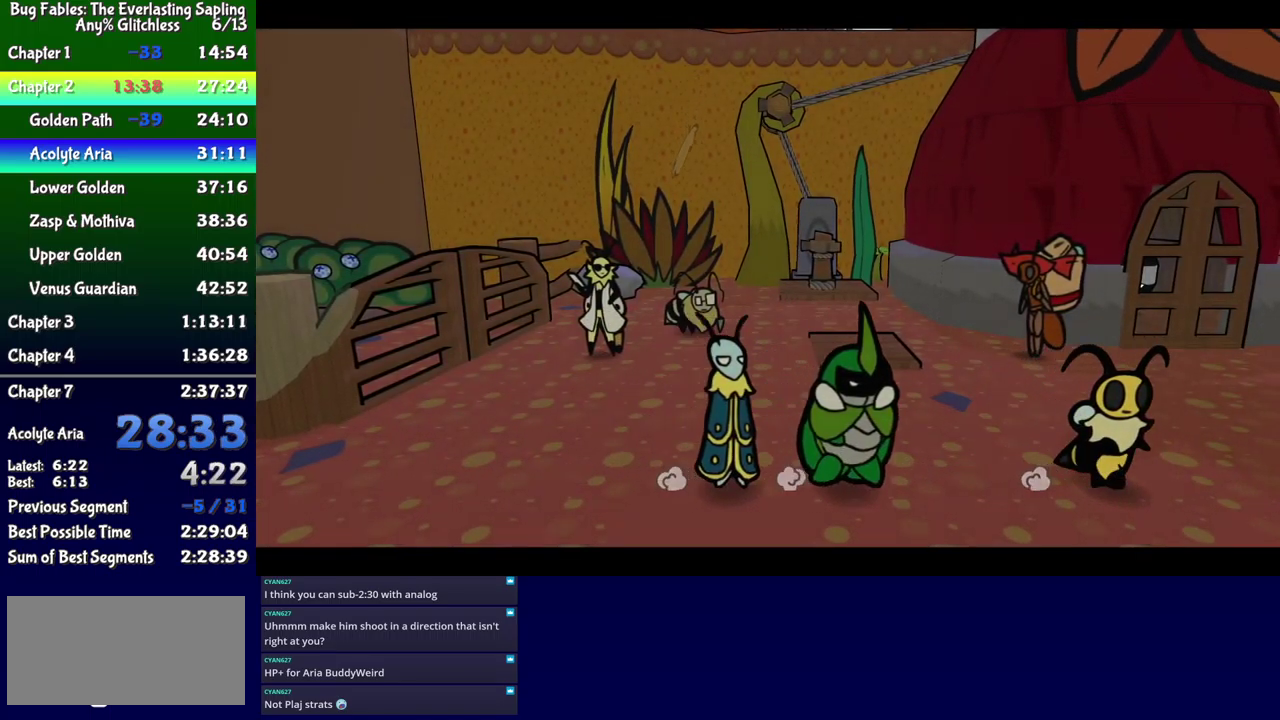
{"buttons": ["B"], "events": [[117, "DPAD_LEFT", "up"], [150, "DPAD_UP", "up"]]}
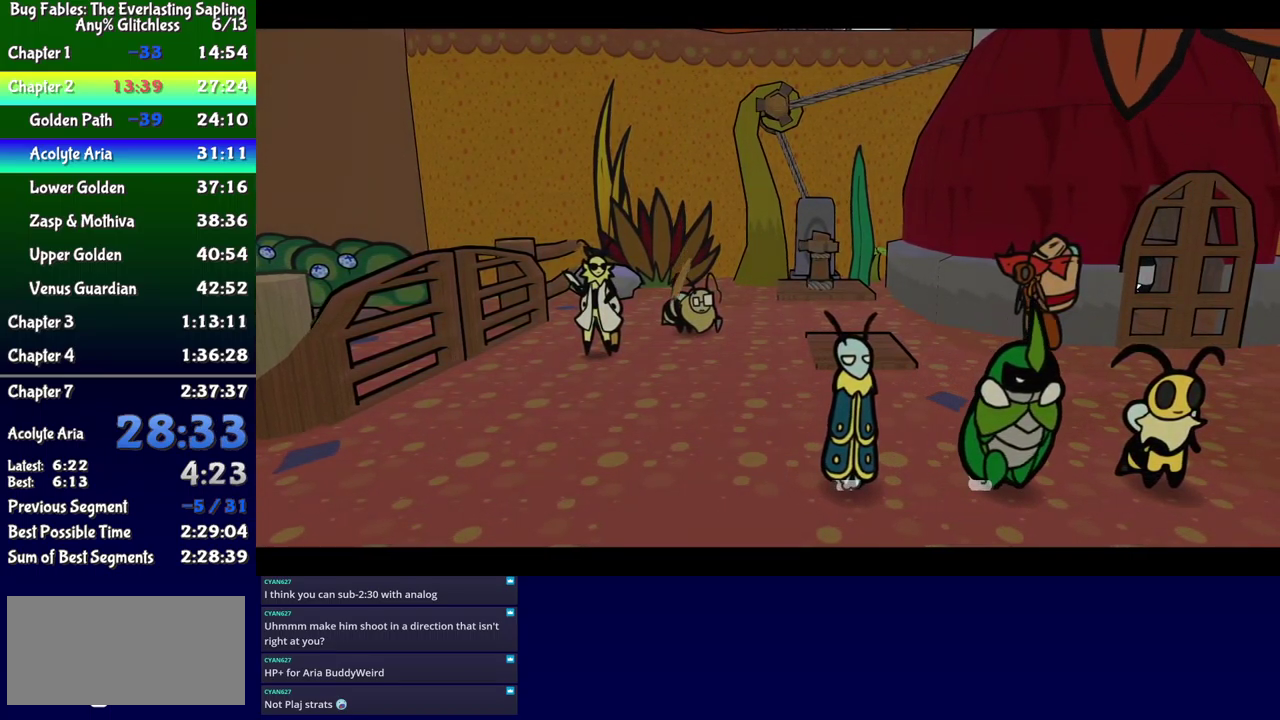
{"buttons": ["B"], "events": []}
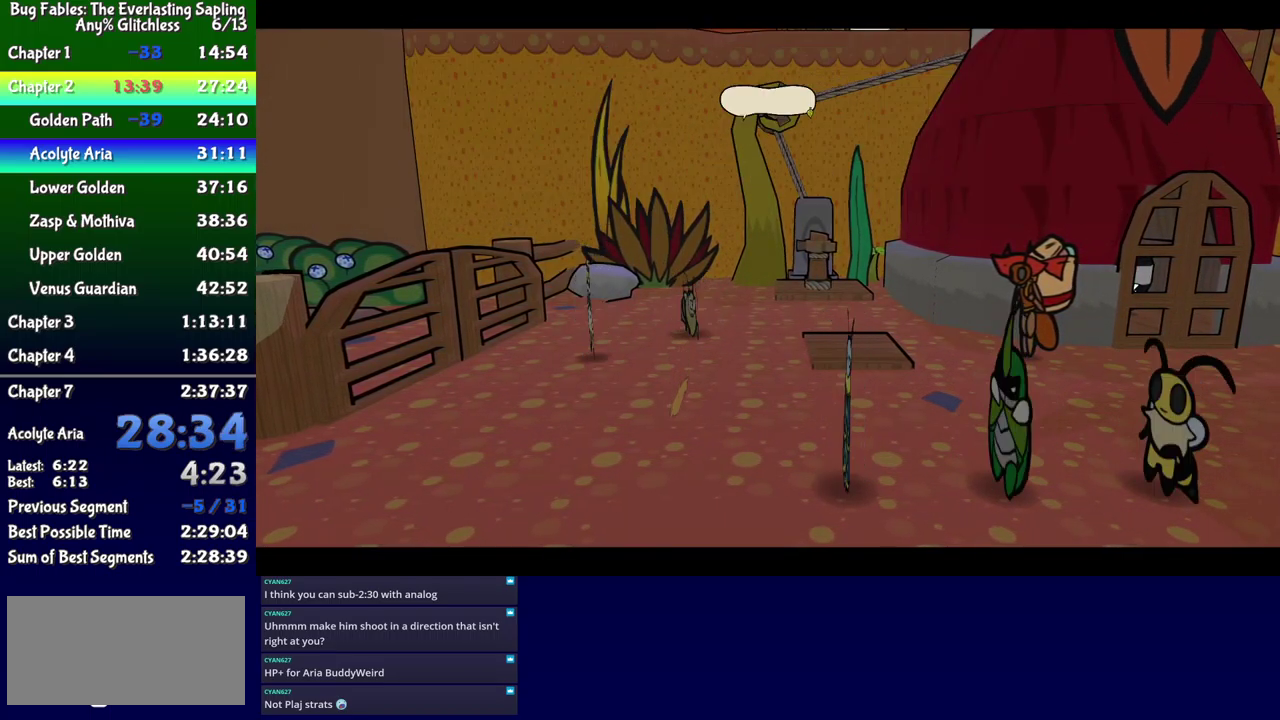
{"buttons": ["B"], "events": []}